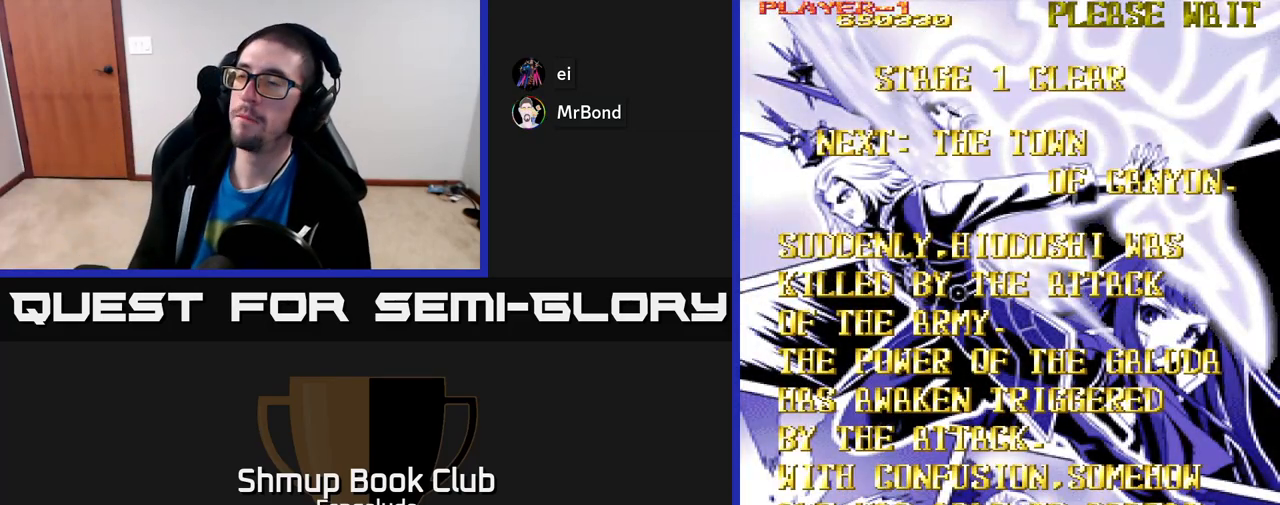
Gameplay with a controller (Xbox layout); each line is a JSON object with the inputs held at the frame after it. "events" lists button and stick changes between this image and that frame as [ms after this image, input, new state], when the widget could be followed in between. Not read: right_stick.
{"buttons": ["A"], "left_stick": "center", "events": [[50, "A", "down"], [167, "A", "up"], [250, "A", "down"], [417, "A", "up"], [467, "A", "down"]]}
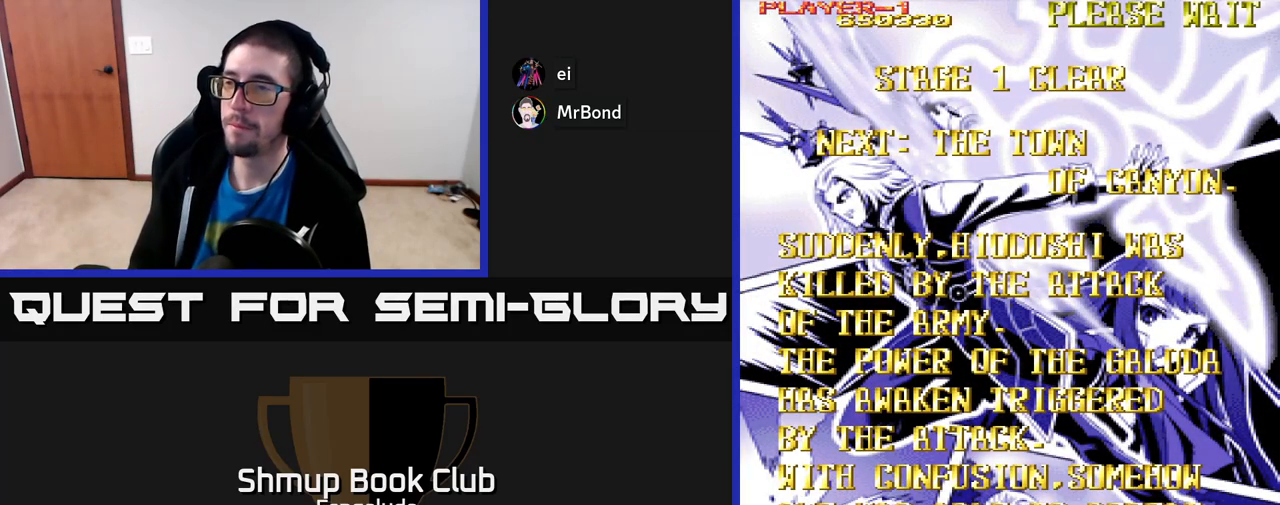
{"buttons": ["A"], "left_stick": "center", "events": [[183, "A", "up"], [233, "A", "down"], [400, "A", "up"], [483, "A", "down"]]}
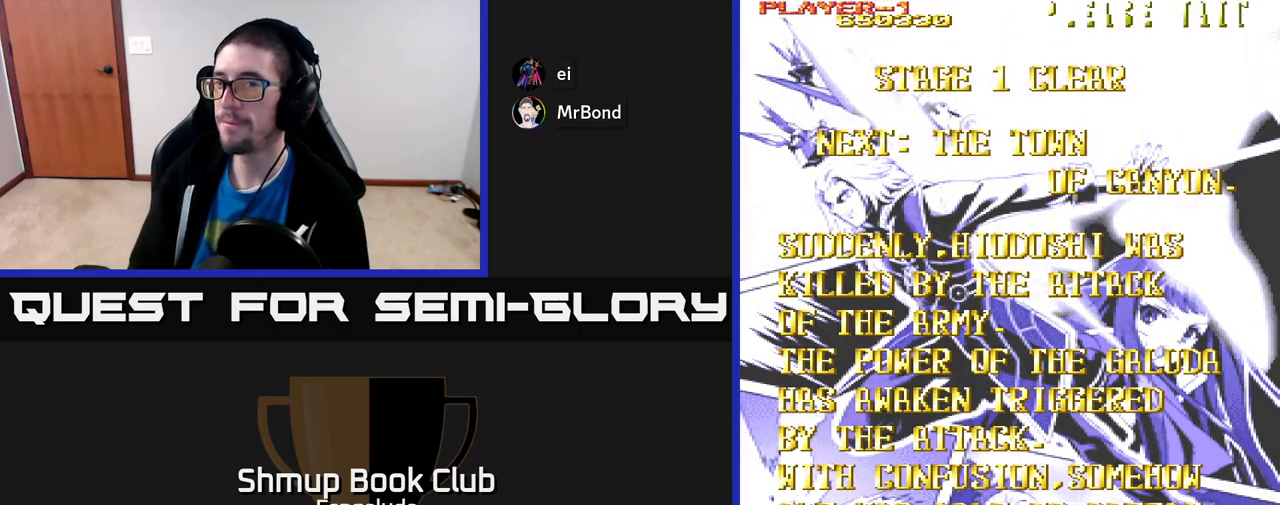
{"buttons": ["A"], "left_stick": "center", "events": [[133, "A", "up"], [317, "A", "down"]]}
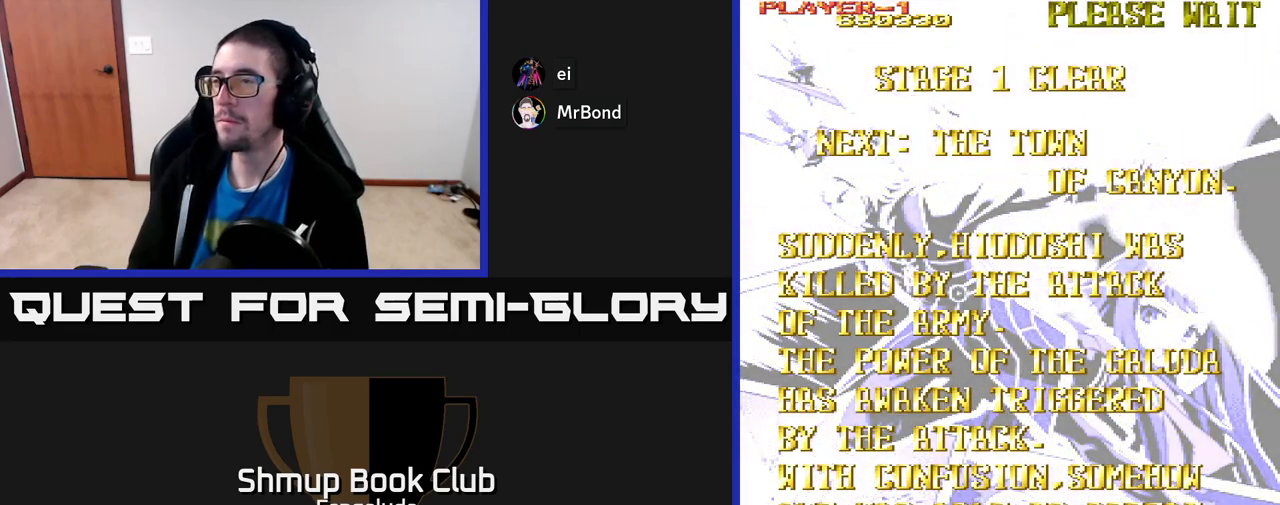
{"buttons": ["A"], "left_stick": "center", "events": [[17, "A", "up"], [133, "DPAD_UP", "down"], [150, "A", "down"], [250, "A", "up"], [317, "DPAD_UP", "up"], [450, "A", "down"]]}
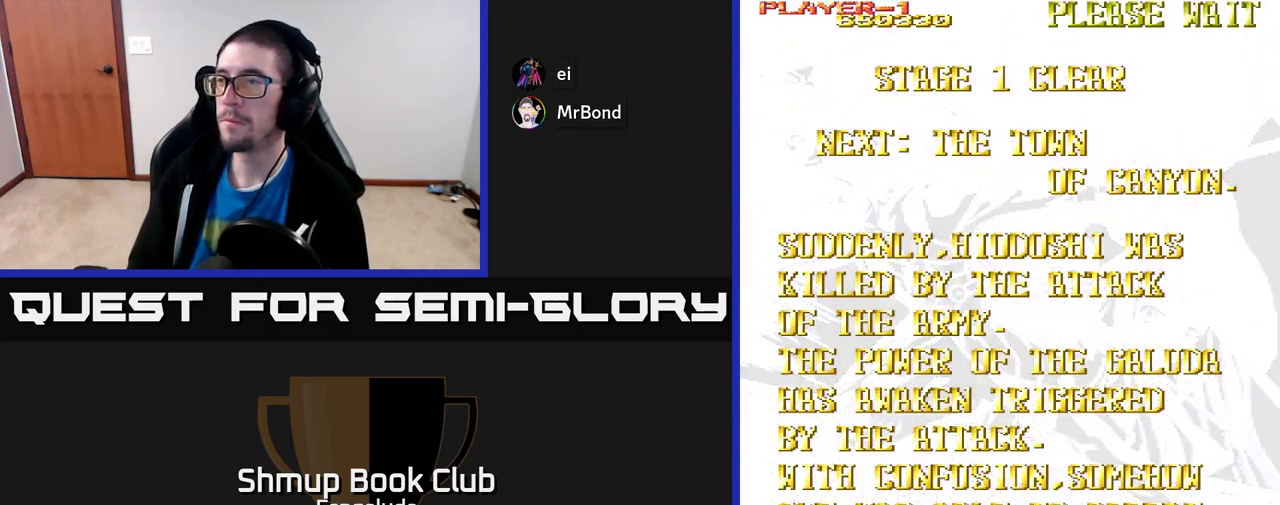
{"buttons": ["A", "DPAD_UP"], "left_stick": "center", "events": [[350, "DPAD_UP", "down"]]}
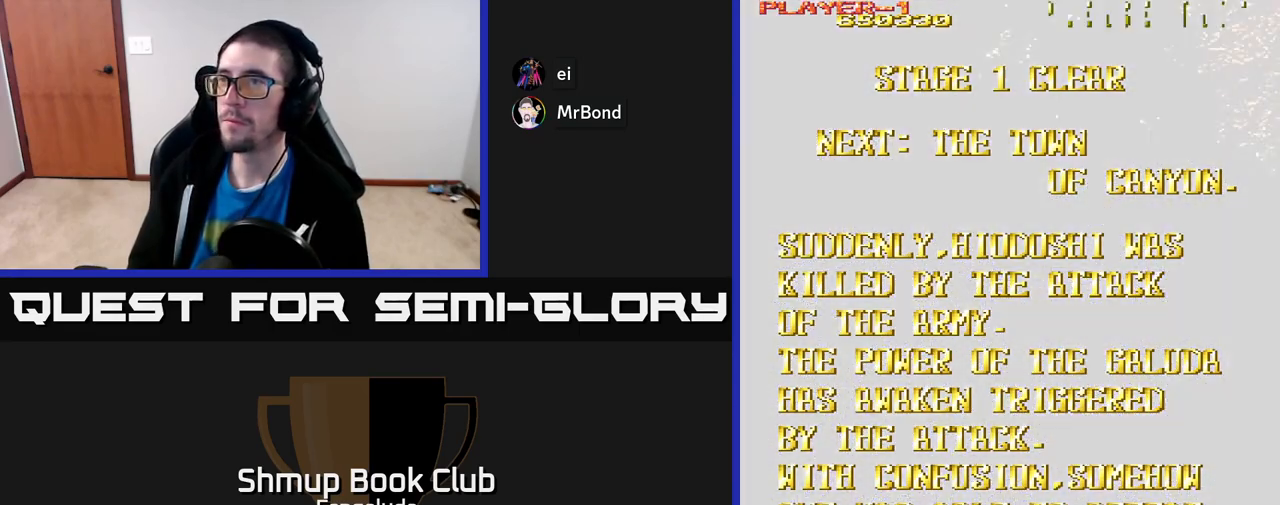
{"buttons": ["A", "DPAD_DOWN"], "left_stick": "center", "events": [[200, "A", "up"], [250, "A", "down"], [350, "DPAD_UP", "up"], [483, "DPAD_DOWN", "down"]]}
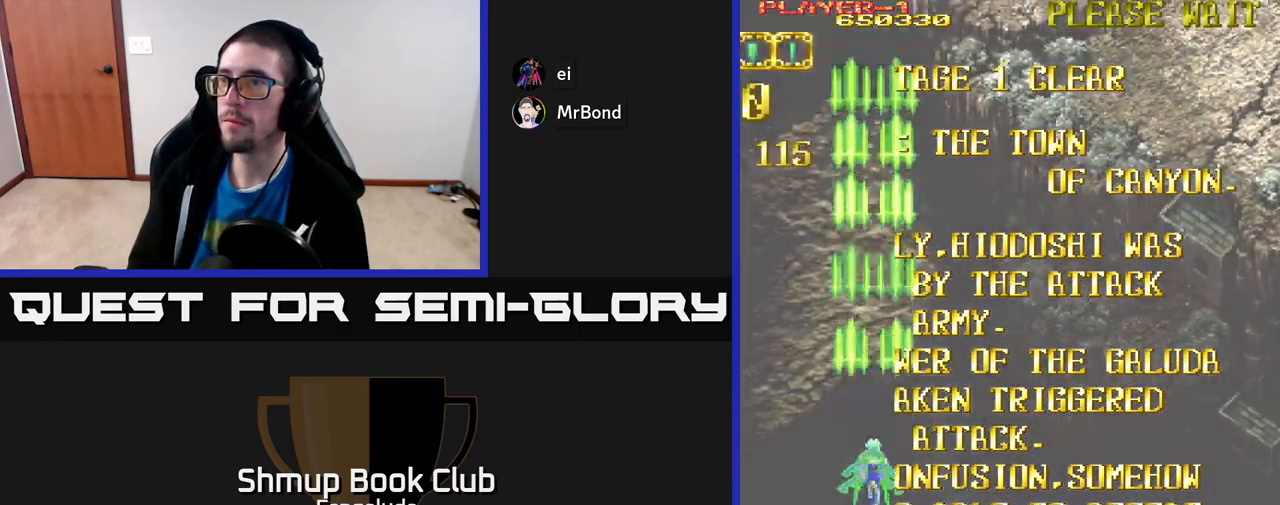
{"buttons": ["A", "DPAD_UP"], "left_stick": "center", "events": [[33, "DPAD_RIGHT", "down"], [383, "DPAD_DOWN", "up"], [417, "DPAD_RIGHT", "up"], [450, "DPAD_UP", "down"]]}
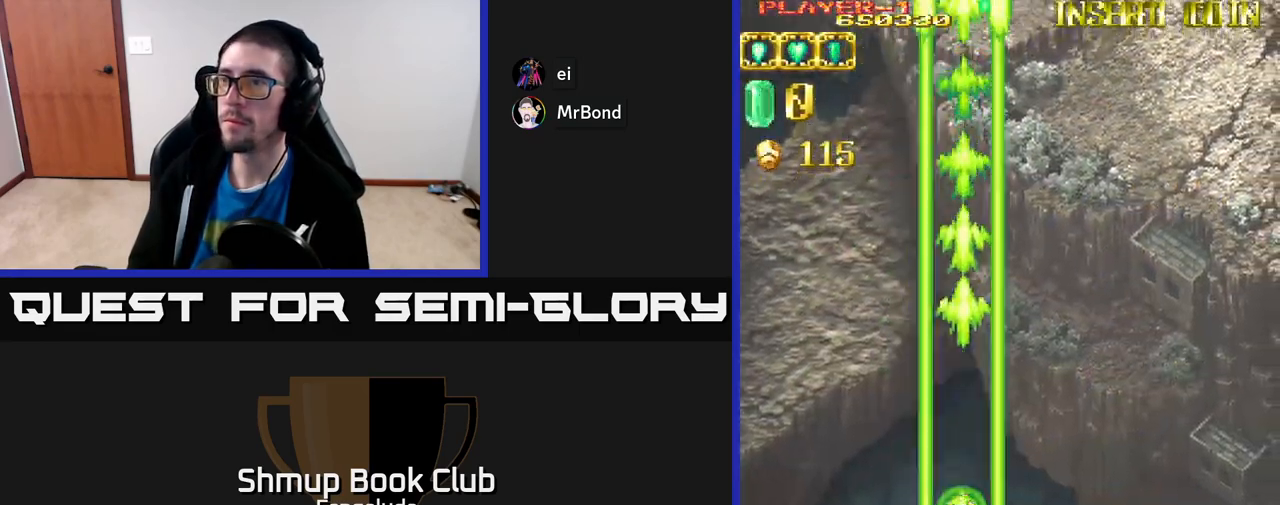
{"buttons": ["A", "DPAD_UP", "DPAD_LEFT"], "left_stick": "center", "events": [[17, "DPAD_LEFT", "down"], [117, "A", "up"], [200, "A", "down"]]}
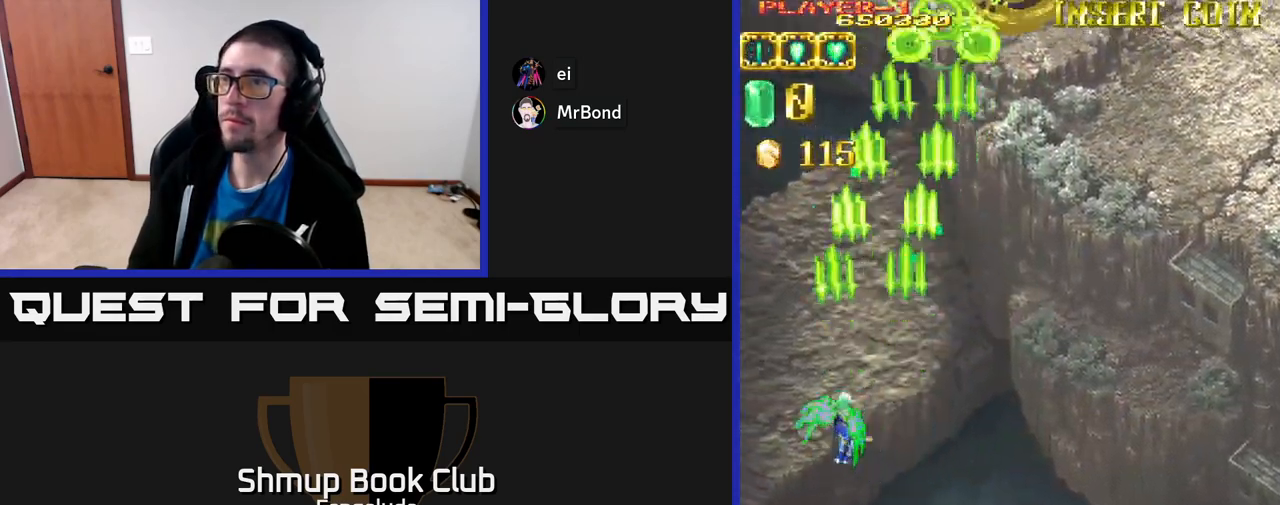
{"buttons": ["A", "DPAD_RIGHT"], "left_stick": "center", "events": [[117, "DPAD_UP", "up"], [150, "DPAD_LEFT", "up"], [183, "DPAD_DOWN", "down"], [200, "DPAD_RIGHT", "down"], [350, "X", "down"], [450, "DPAD_DOWN", "up"], [450, "X", "up"]]}
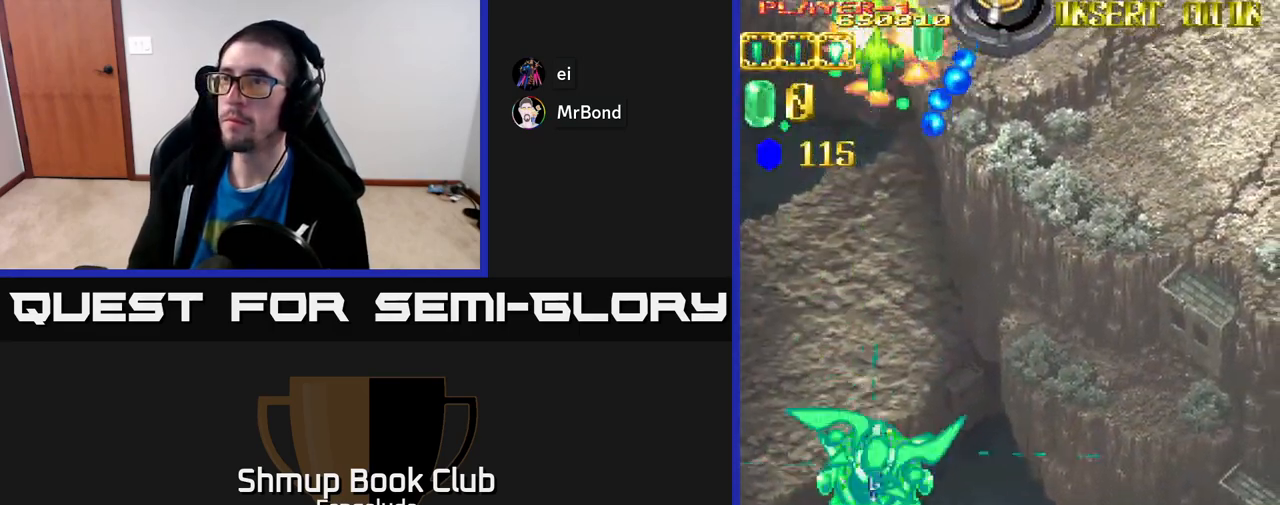
{"buttons": ["A", "DPAD_LEFT"], "left_stick": "center", "events": [[167, "DPAD_RIGHT", "up"], [200, "DPAD_UP", "down"], [233, "DPAD_LEFT", "down"], [283, "DPAD_UP", "up"]]}
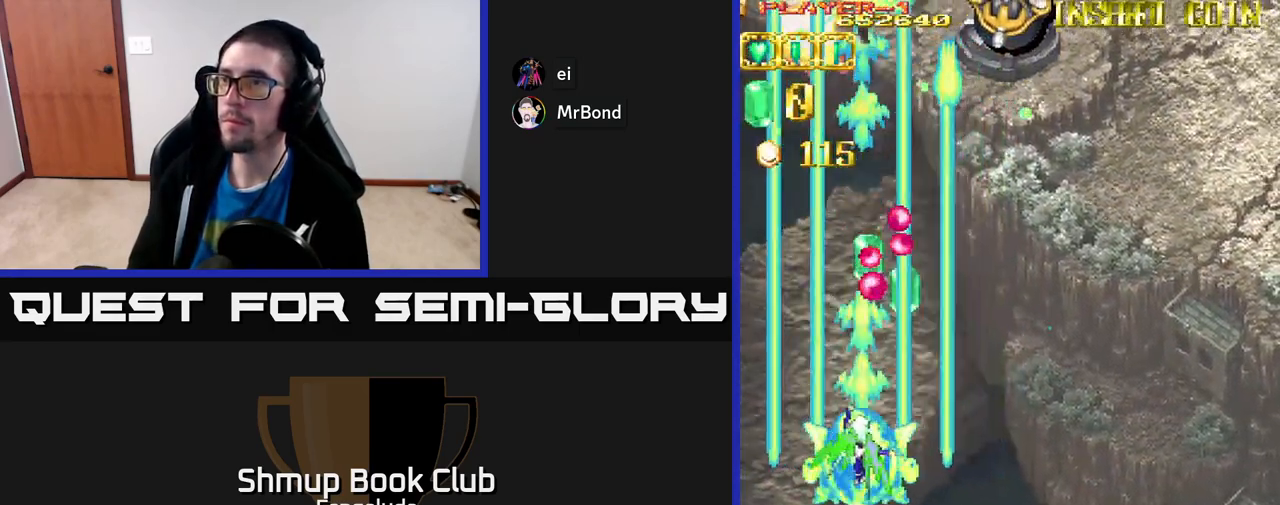
{"buttons": ["A", "X", "DPAD_RIGHT"], "left_stick": "center", "events": [[17, "DPAD_DOWN", "down"], [33, "DPAD_LEFT", "up"], [117, "DPAD_RIGHT", "down"], [133, "DPAD_DOWN", "up"], [483, "X", "down"]]}
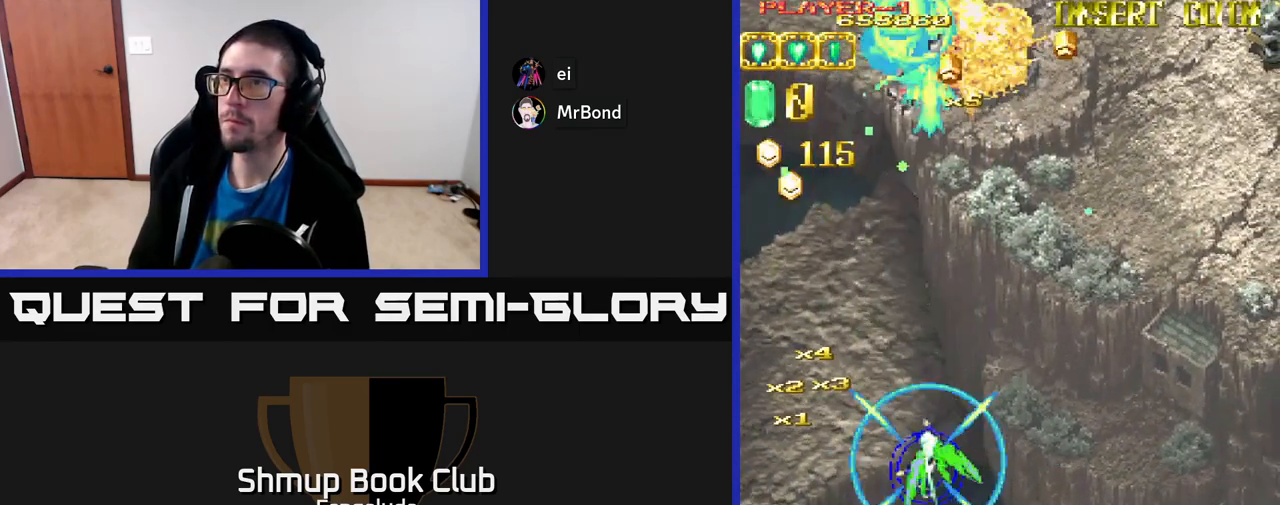
{"buttons": ["L2", "DPAD_UP", "DPAD_LEFT"], "left_stick": "center", "events": [[67, "X", "up"], [233, "DPAD_RIGHT", "up"], [250, "DPAD_UP", "down"], [283, "DPAD_LEFT", "down"], [450, "A", "up"], [467, "L2", "down"]]}
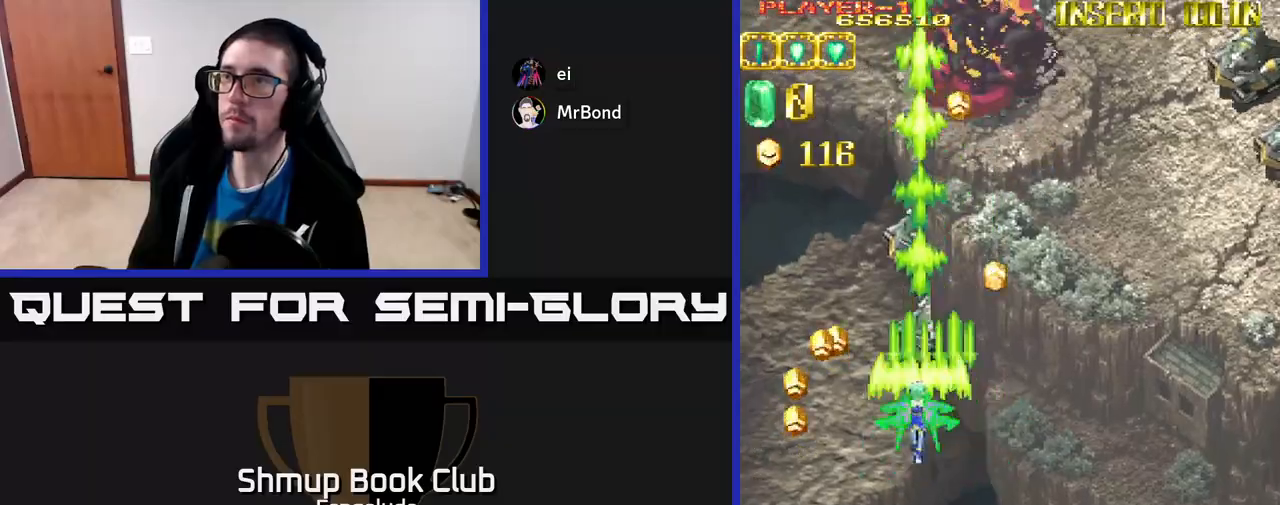
{"buttons": ["L2", "DPAD_RIGHT"], "left_stick": "center", "events": [[100, "DPAD_UP", "up"], [283, "DPAD_LEFT", "up"], [317, "DPAD_RIGHT", "down"]]}
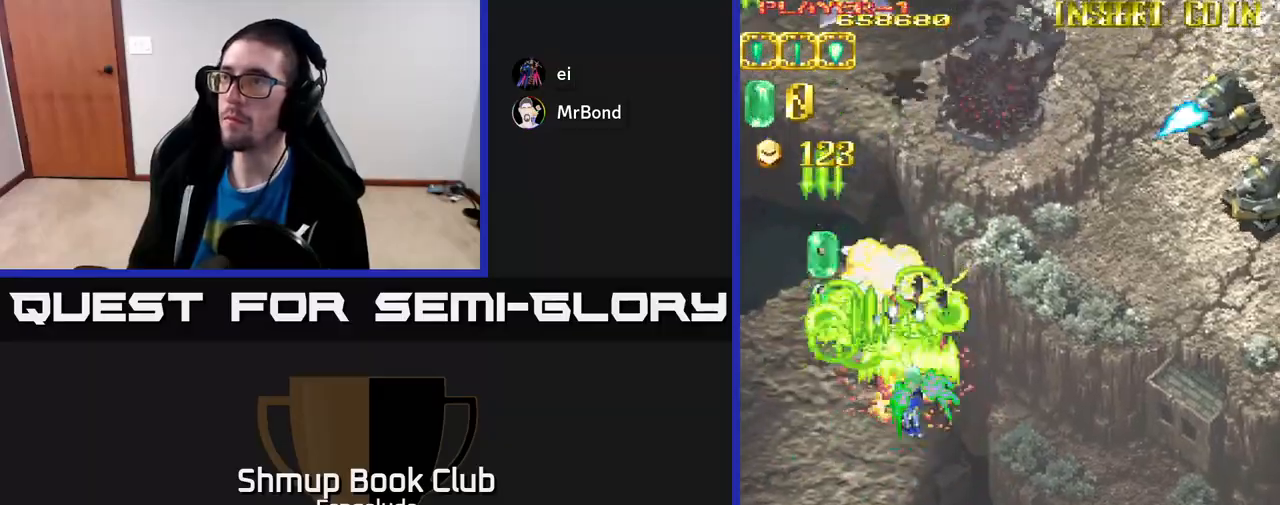
{"buttons": ["L2", "DPAD_RIGHT"], "left_stick": "center", "events": []}
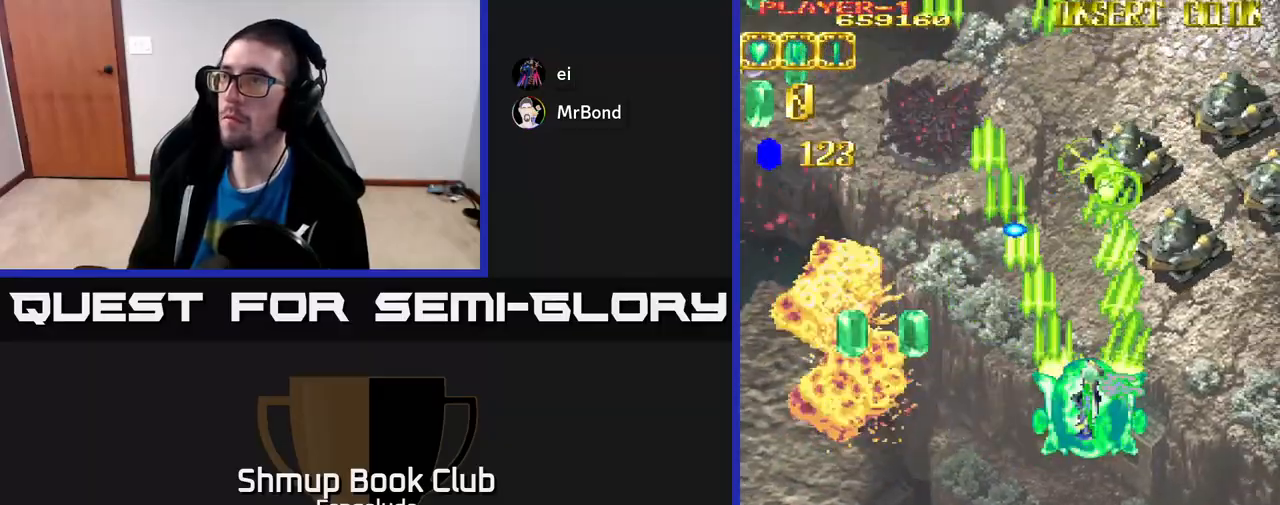
{"buttons": ["L2", "DPAD_LEFT"], "left_stick": "center", "events": [[350, "DPAD_RIGHT", "up"], [367, "DPAD_UP", "down"], [417, "DPAD_LEFT", "down"], [450, "DPAD_UP", "up"]]}
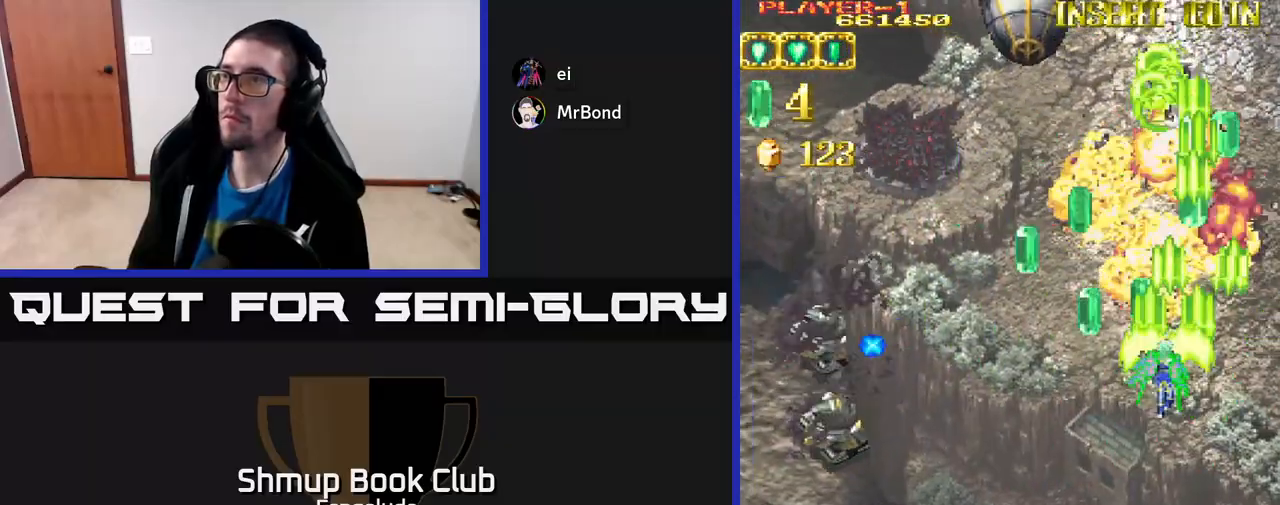
{"buttons": ["L2", "DPAD_LEFT"], "left_stick": "center", "events": []}
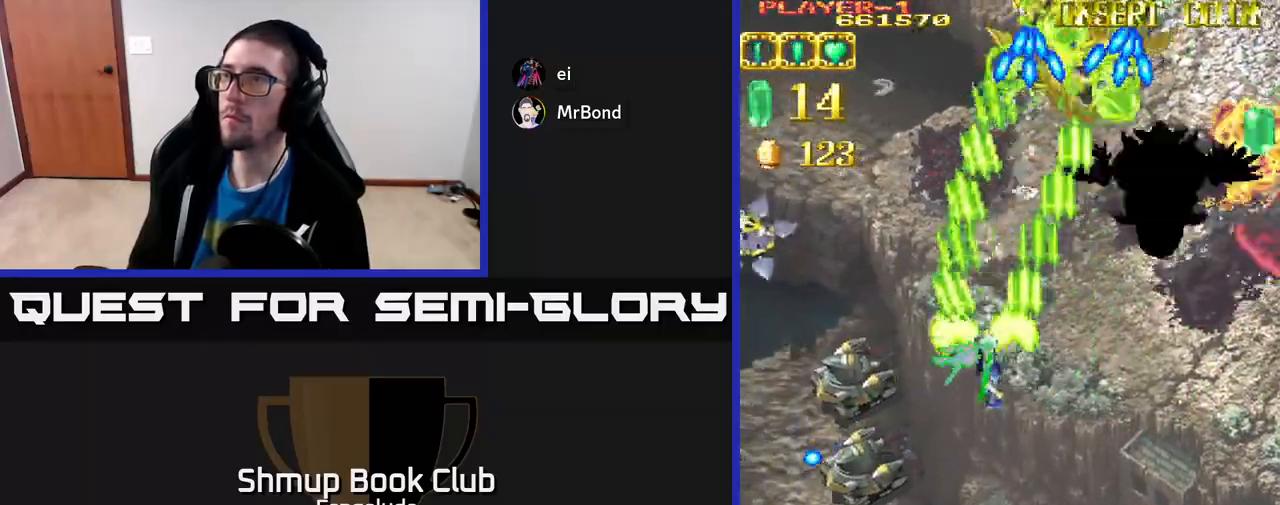
{"buttons": ["L2", "DPAD_DOWN"], "left_stick": "center", "events": [[17, "DPAD_UP", "down"], [100, "DPAD_UP", "up"], [250, "DPAD_DOWN", "down"], [483, "DPAD_LEFT", "up"]]}
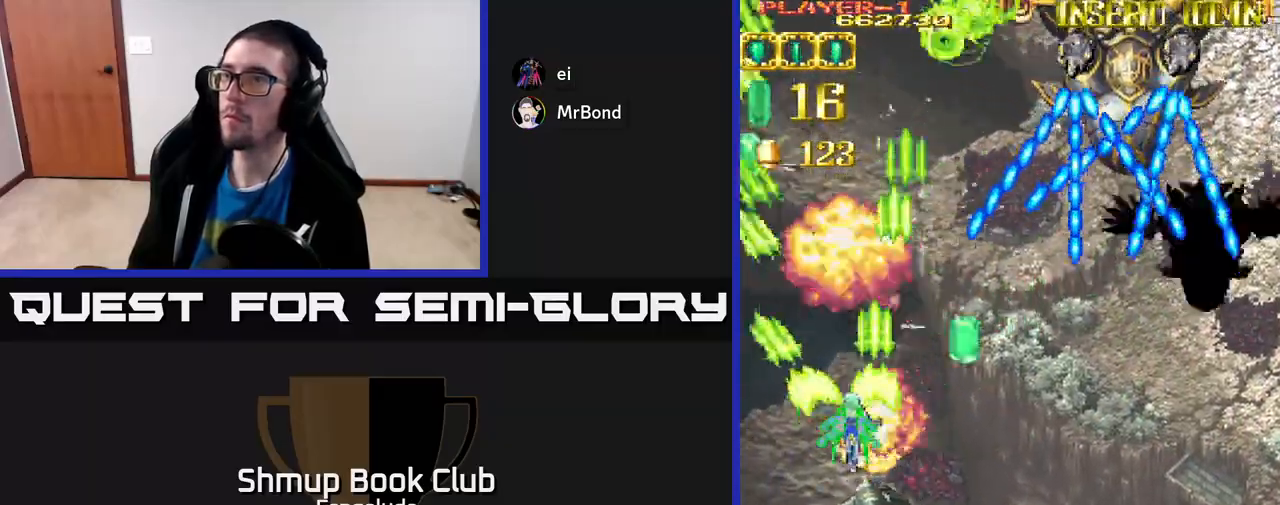
{"buttons": ["L2", "DPAD_DOWN", "DPAD_RIGHT"], "left_stick": "center", "events": [[100, "DPAD_RIGHT", "down"], [167, "DPAD_RIGHT", "up"], [500, "DPAD_RIGHT", "down"]]}
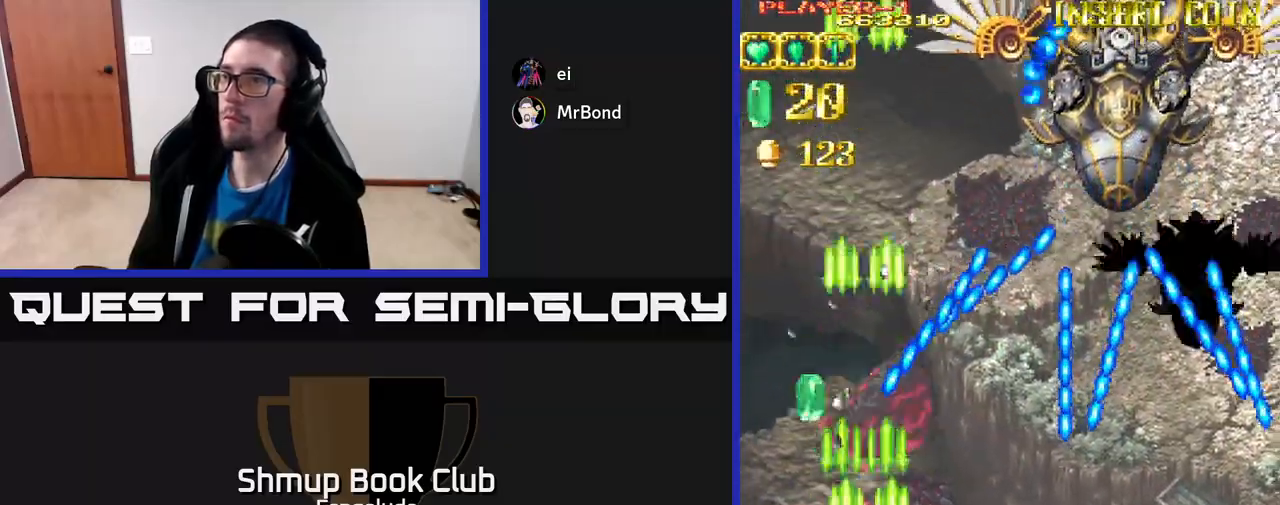
{"buttons": ["L2", "DPAD_UP"], "left_stick": "center", "events": [[33, "DPAD_DOWN", "up"], [250, "DPAD_RIGHT", "up"], [267, "DPAD_UP", "down"]]}
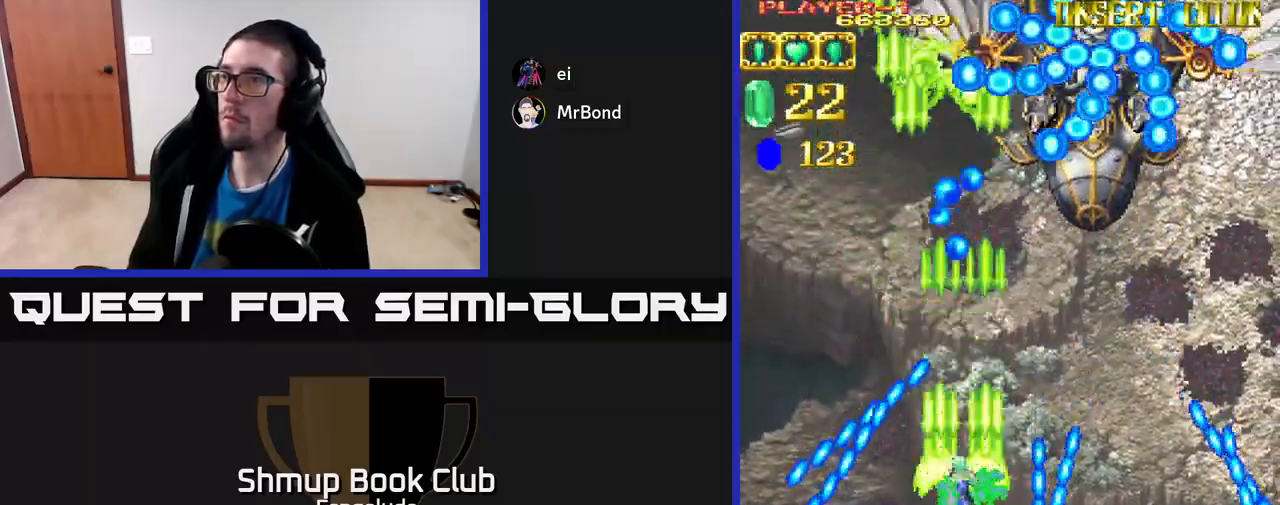
{"buttons": ["A", "DPAD_RIGHT"], "left_stick": "center", "events": [[150, "DPAD_RIGHT", "down"], [167, "A", "down"], [200, "DPAD_UP", "up"], [250, "L2", "up"], [300, "X", "down"], [450, "X", "up"]]}
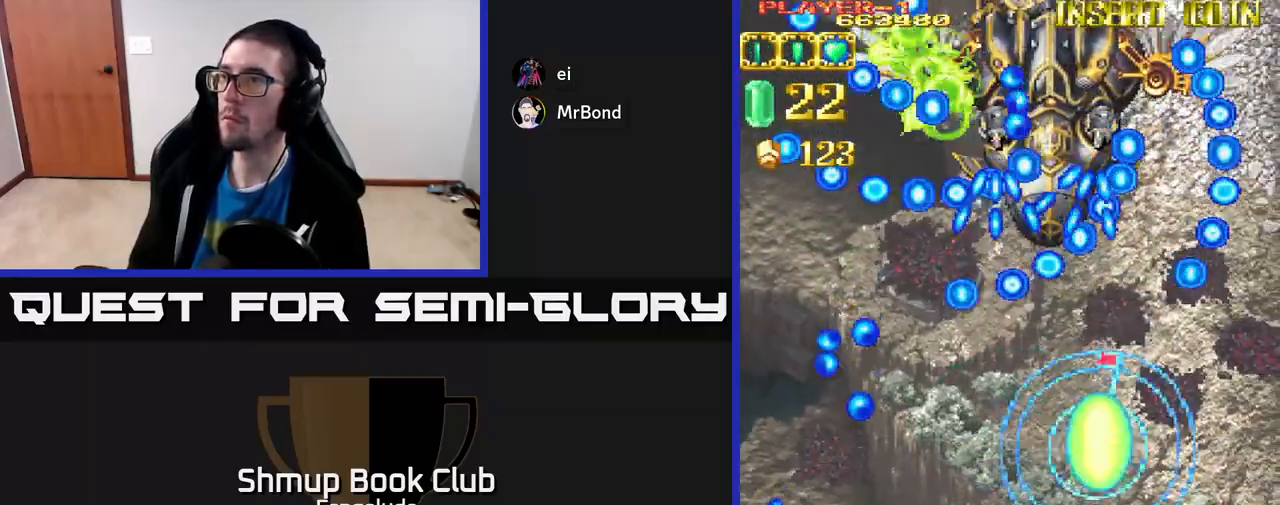
{"buttons": ["A", "DPAD_DOWN"], "left_stick": "center", "events": [[33, "DPAD_RIGHT", "up"], [67, "DPAD_LEFT", "down"], [67, "DPAD_UP", "down"], [167, "DPAD_LEFT", "up"], [183, "DPAD_UP", "up"], [283, "DPAD_LEFT", "down"], [300, "DPAD_DOWN", "down"], [333, "DPAD_LEFT", "up"]]}
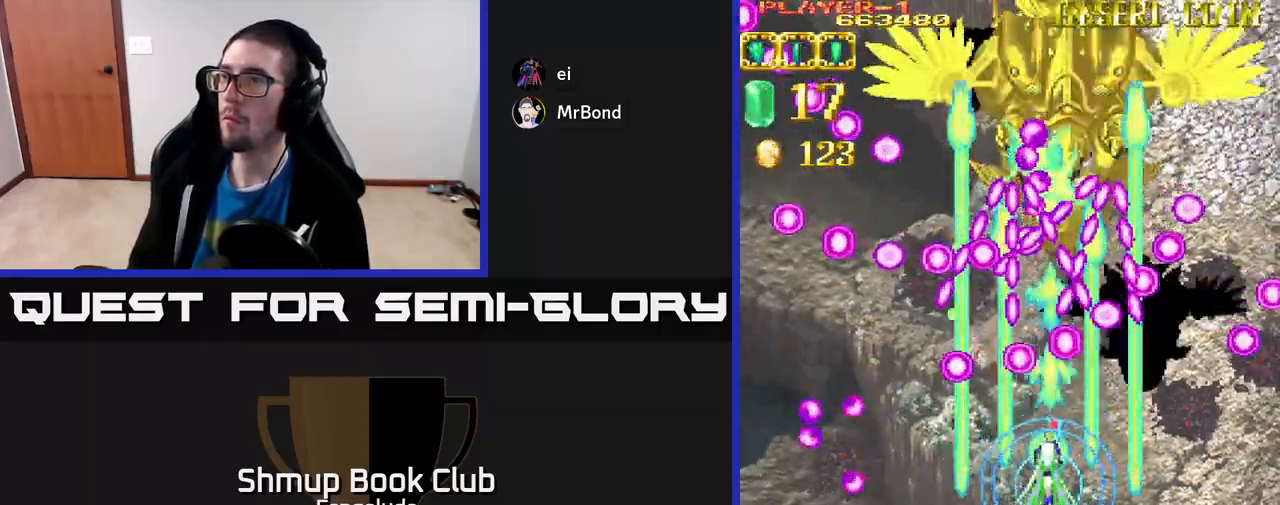
{"buttons": ["A"], "left_stick": "center", "events": [[183, "DPAD_DOWN", "up"]]}
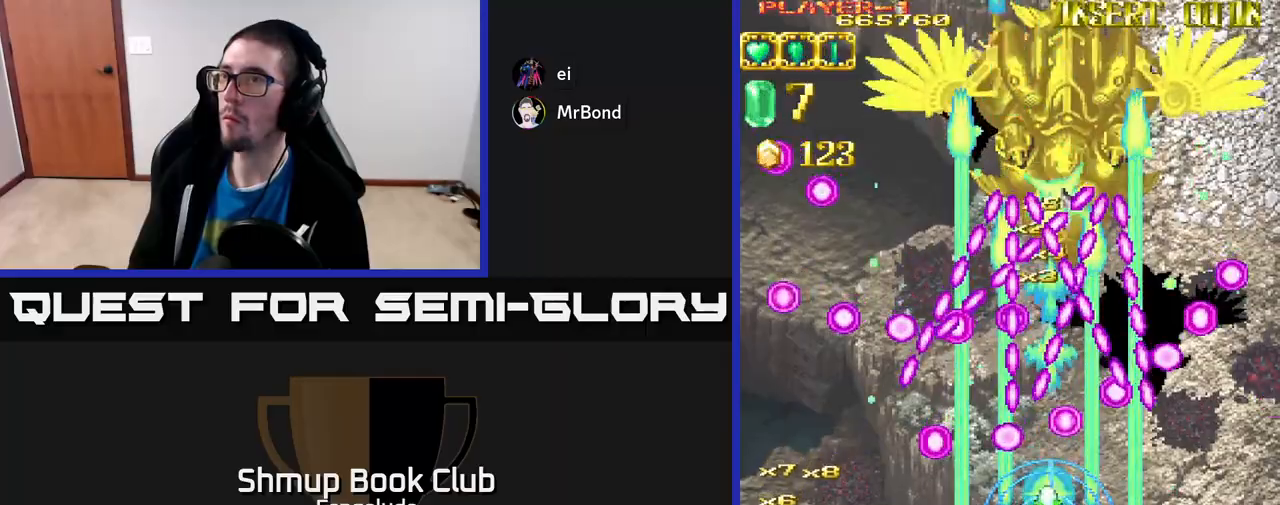
{"buttons": ["A", "X", "DPAD_RIGHT"], "left_stick": "center", "events": [[17, "DPAD_DOWN", "down"], [100, "DPAD_DOWN", "up"], [283, "DPAD_DOWN", "down"], [383, "X", "down"], [433, "DPAD_RIGHT", "down"], [500, "DPAD_DOWN", "up"]]}
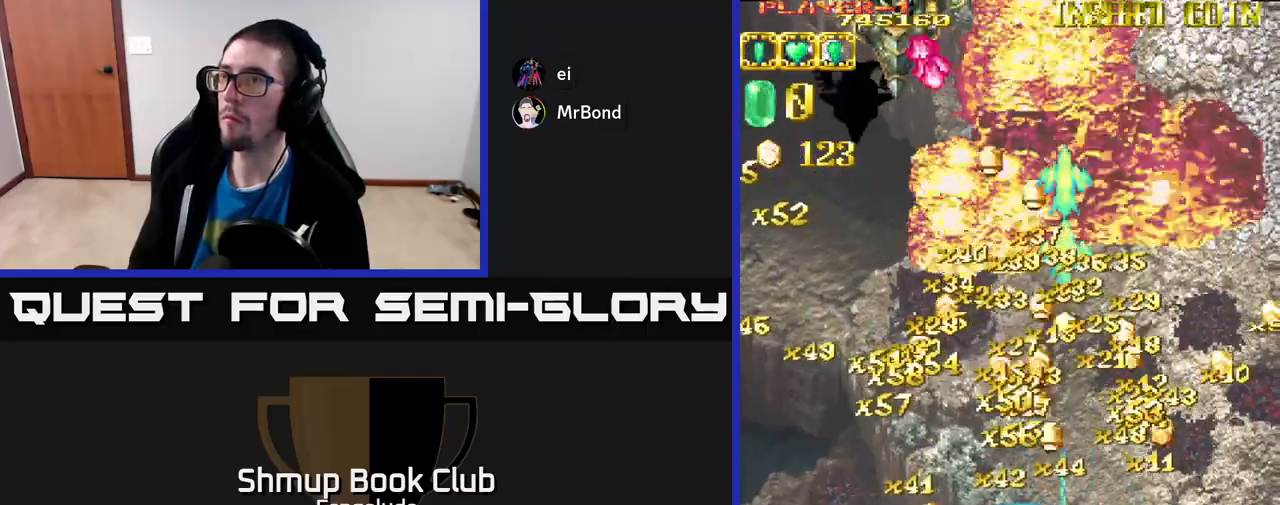
{"buttons": ["L2", "DPAD_UP", "DPAD_RIGHT"], "left_stick": "center", "events": [[17, "X", "up"], [150, "DPAD_UP", "down"], [167, "A", "up"], [333, "DPAD_UP", "up"], [367, "DPAD_UP", "down"], [367, "L2", "down"]]}
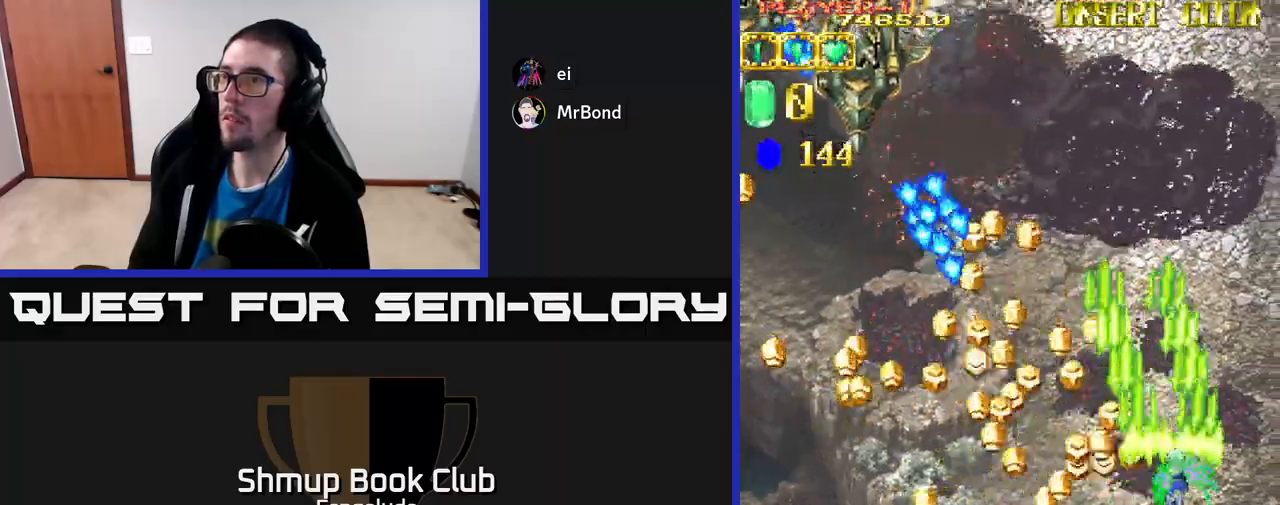
{"buttons": ["L2", "DPAD_UP"], "left_stick": "center", "events": [[50, "DPAD_RIGHT", "up"], [100, "DPAD_LEFT", "down"], [150, "DPAD_UP", "up"], [300, "DPAD_UP", "down"], [317, "DPAD_LEFT", "up"], [367, "DPAD_RIGHT", "down"], [433, "DPAD_RIGHT", "up"]]}
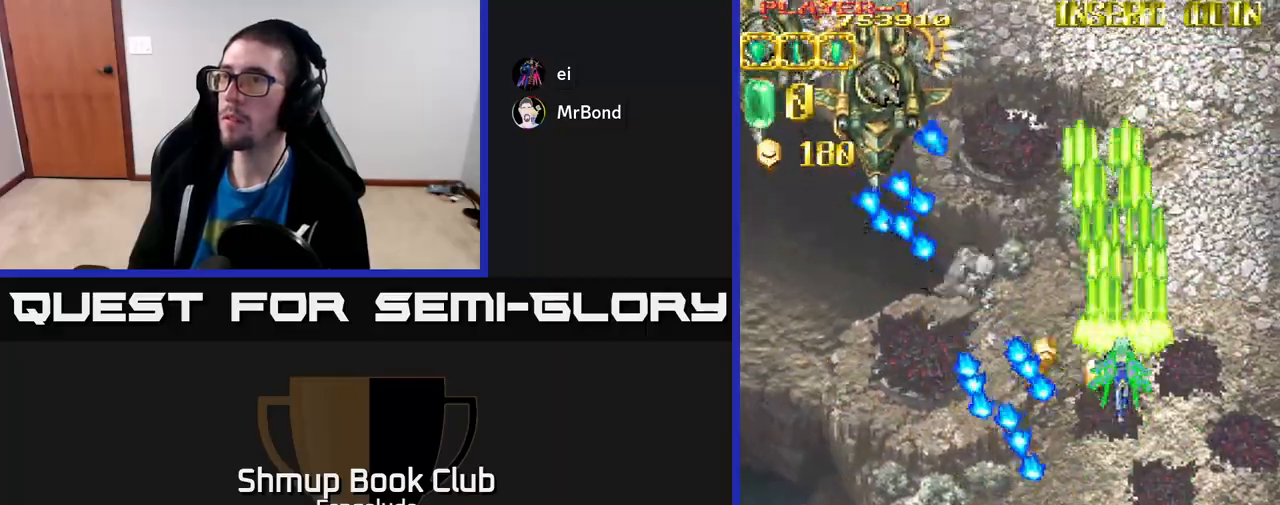
{"buttons": ["L2", "DPAD_DOWN"], "left_stick": "center", "events": [[17, "DPAD_LEFT", "down"], [150, "DPAD_UP", "up"], [183, "DPAD_DOWN", "down"], [217, "DPAD_LEFT", "up"]]}
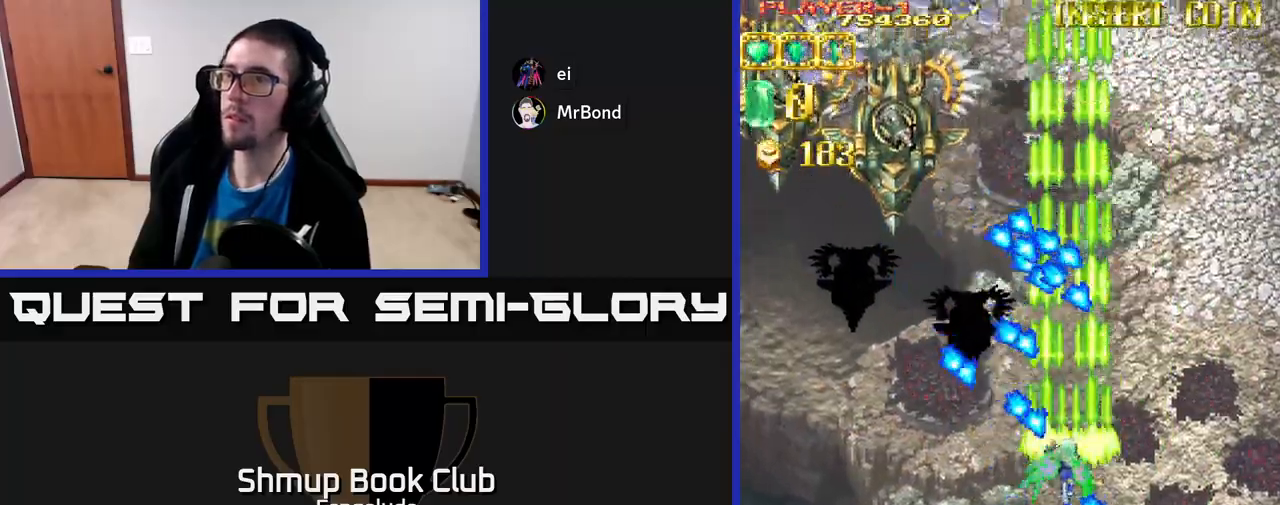
{"buttons": ["L2", "DPAD_UP", "DPAD_LEFT"], "left_stick": "center", "events": [[50, "DPAD_LEFT", "down"], [200, "DPAD_DOWN", "up"], [417, "DPAD_UP", "down"]]}
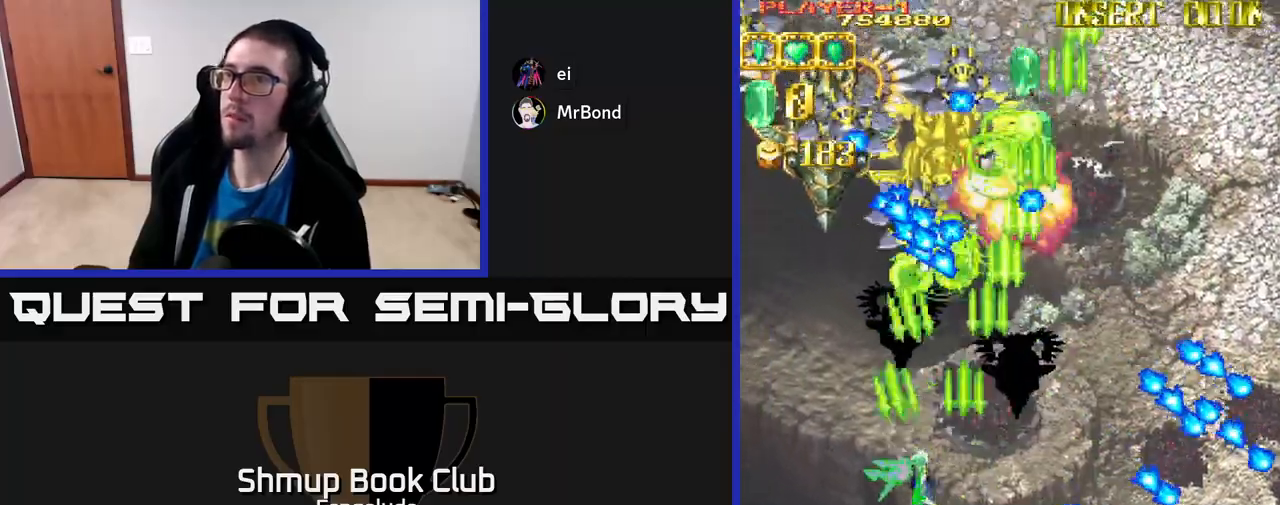
{"buttons": ["L2", "DPAD_UP", "DPAD_LEFT"], "left_stick": "center", "events": []}
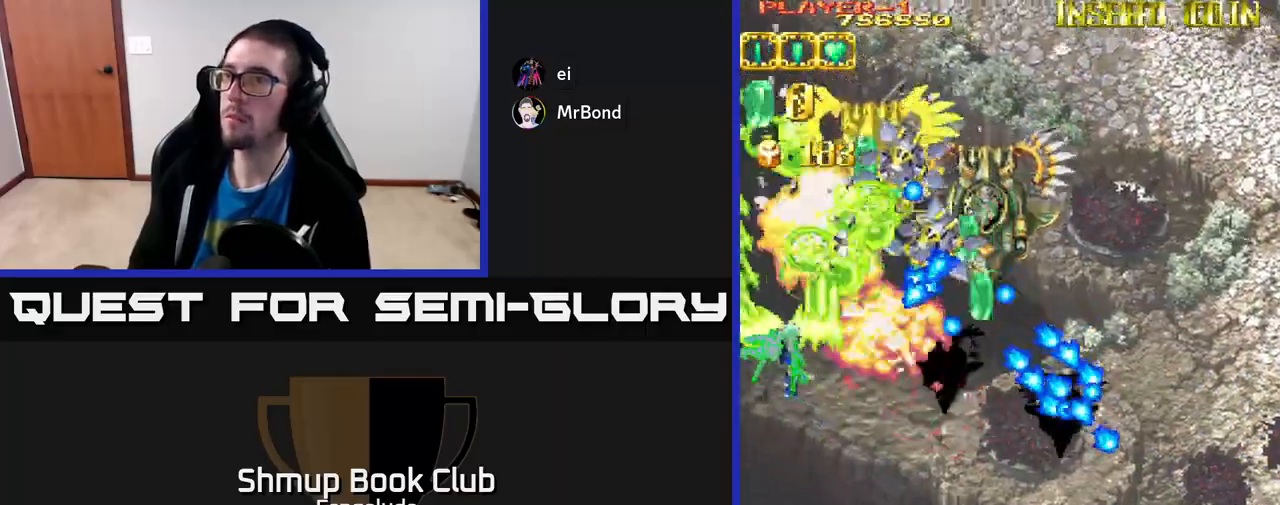
{"buttons": ["L2", "DPAD_DOWN"], "left_stick": "center", "events": [[83, "DPAD_UP", "up"], [133, "DPAD_DOWN", "down"], [133, "DPAD_LEFT", "up"]]}
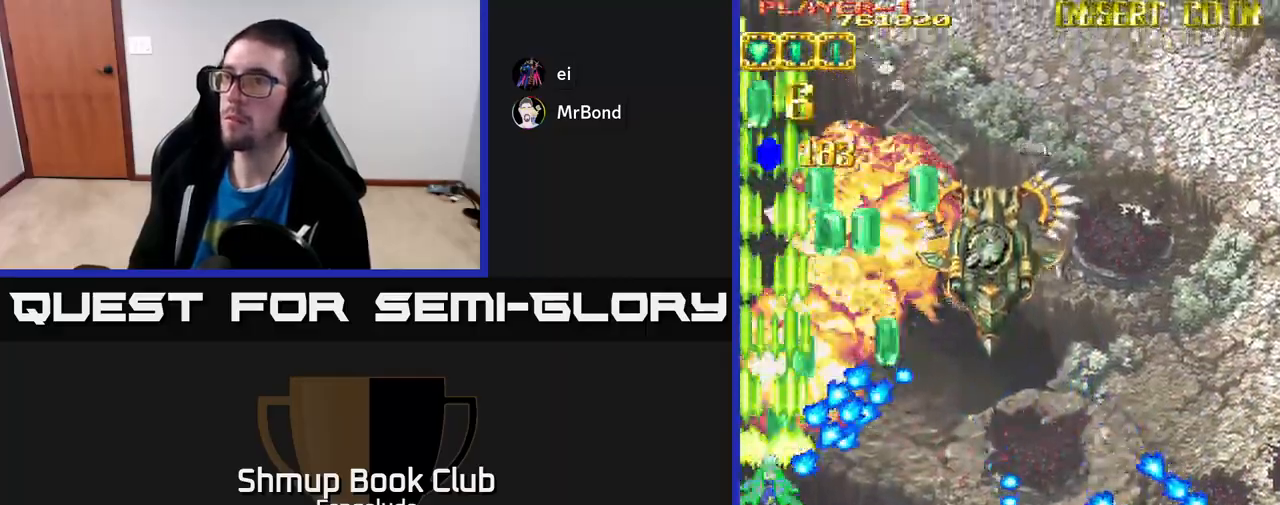
{"buttons": ["L2", "DPAD_DOWN", "DPAD_RIGHT"], "left_stick": "center", "events": [[17, "DPAD_LEFT", "down"], [33, "DPAD_DOWN", "up"], [67, "DPAD_UP", "down"], [267, "DPAD_LEFT", "up"], [350, "DPAD_RIGHT", "down"], [350, "DPAD_UP", "up"], [417, "DPAD_DOWN", "down"]]}
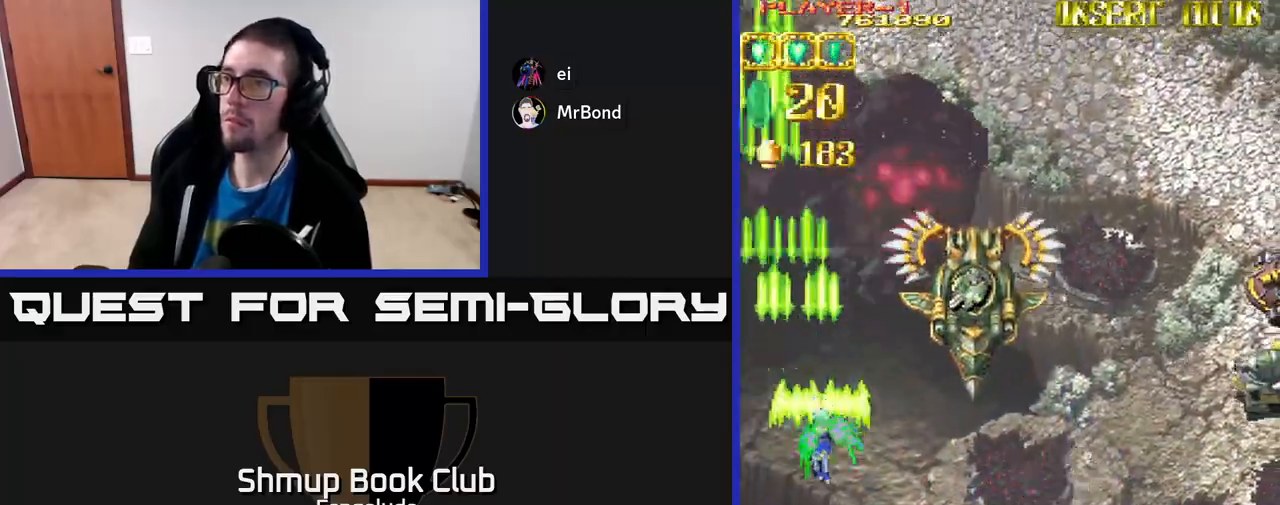
{"buttons": ["L2", "DPAD_DOWN", "DPAD_RIGHT"], "left_stick": "center", "events": [[150, "DPAD_DOWN", "up"], [450, "DPAD_DOWN", "down"]]}